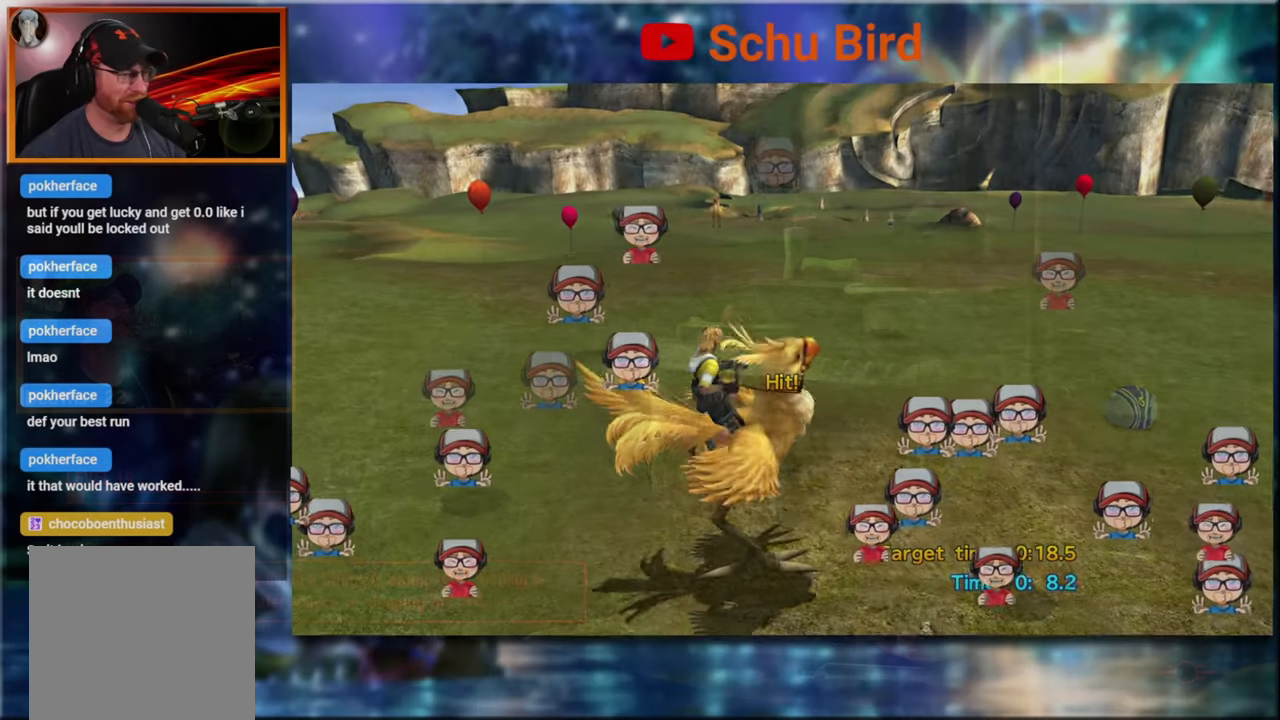
Gameplay with a controller (Xbox layout); each line is a JSON object with the inputs held at the frame after it. "events" lists button and stick changes between this image and that frame as [ms after this image, input, new state], when the widget could be followed in between. Not read: right_stick.
{"buttons": [], "left_stick": "center", "events": []}
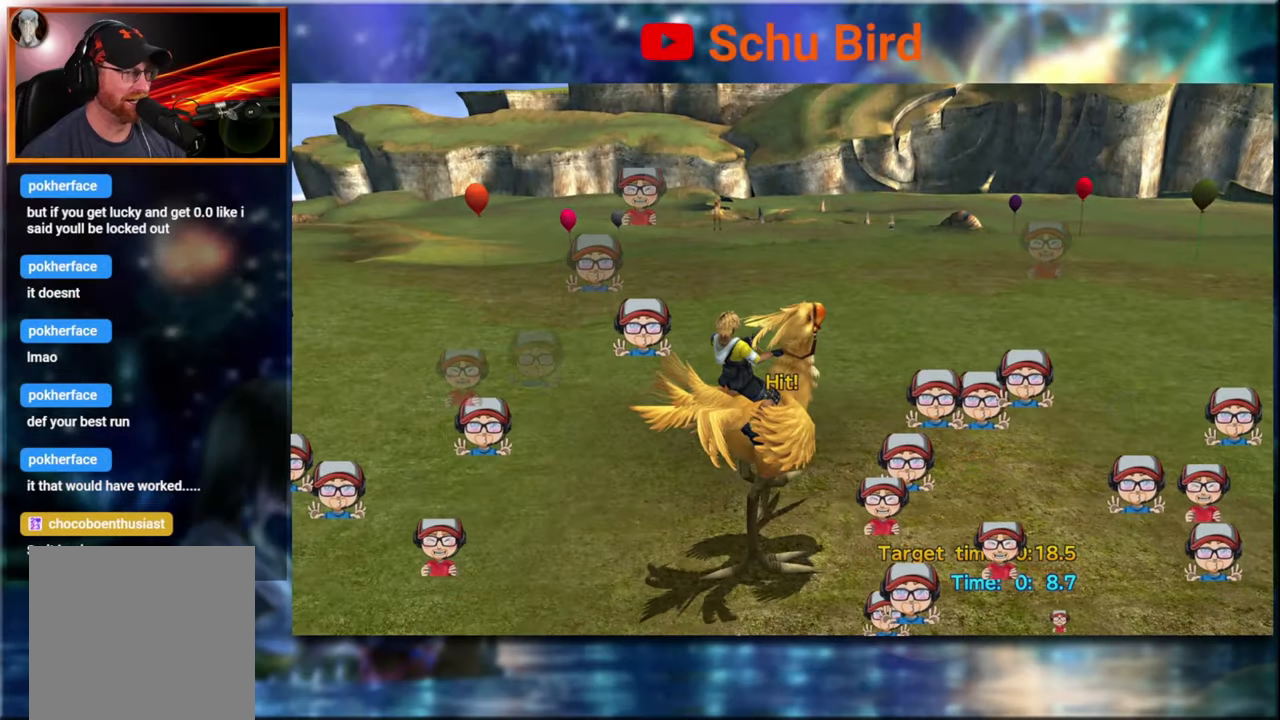
{"buttons": [], "left_stick": "center", "events": []}
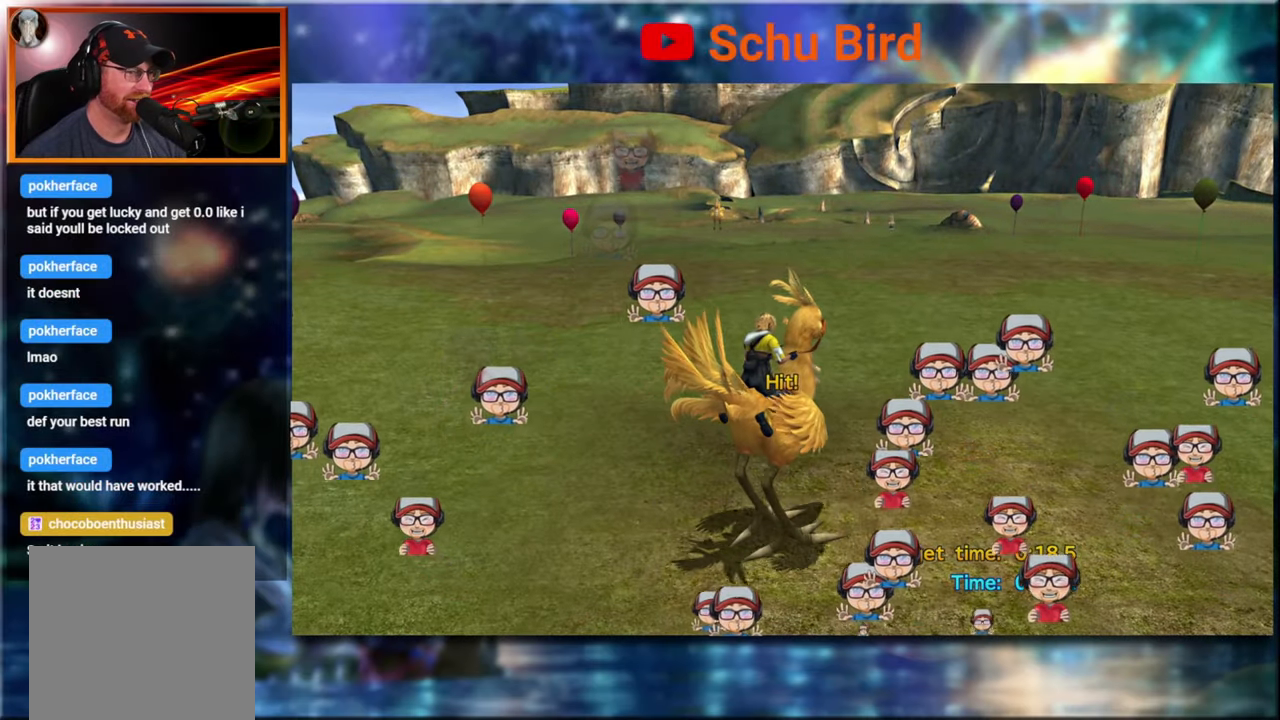
{"buttons": [], "left_stick": "left", "events": [[484, "left_stick", "left"]]}
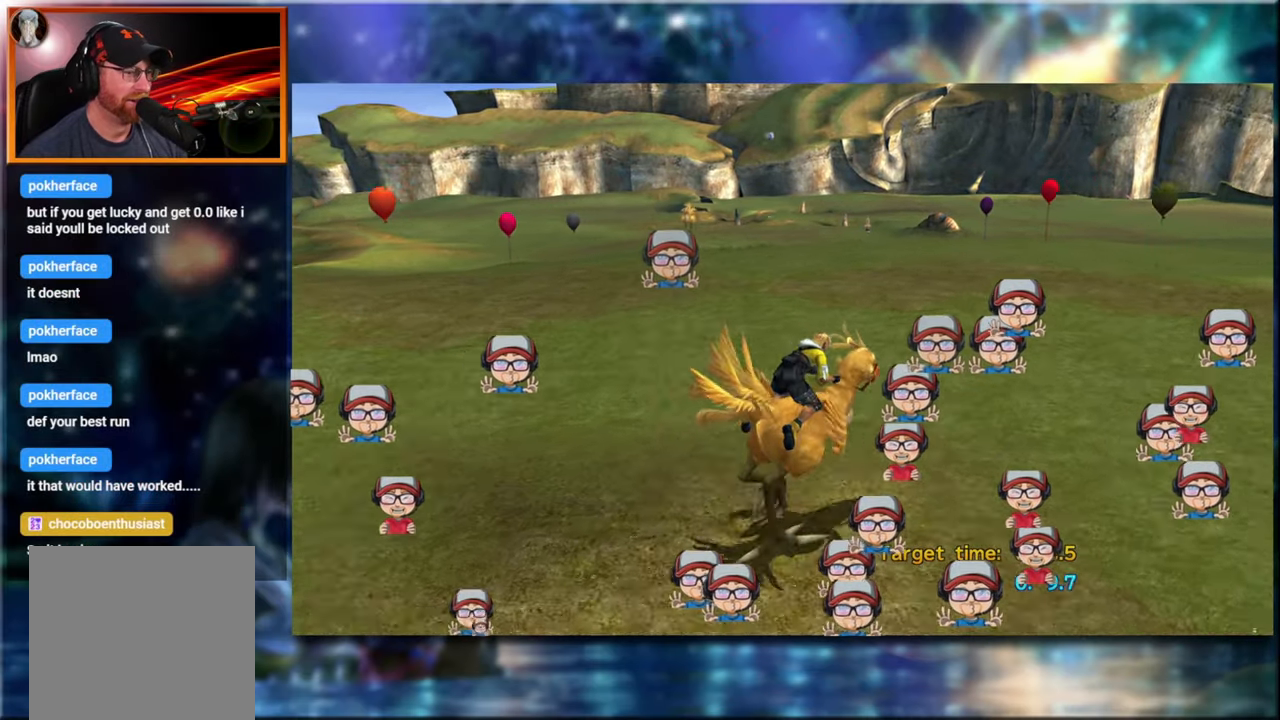
{"buttons": [], "left_stick": "center", "events": [[234, "left_stick", "center"]]}
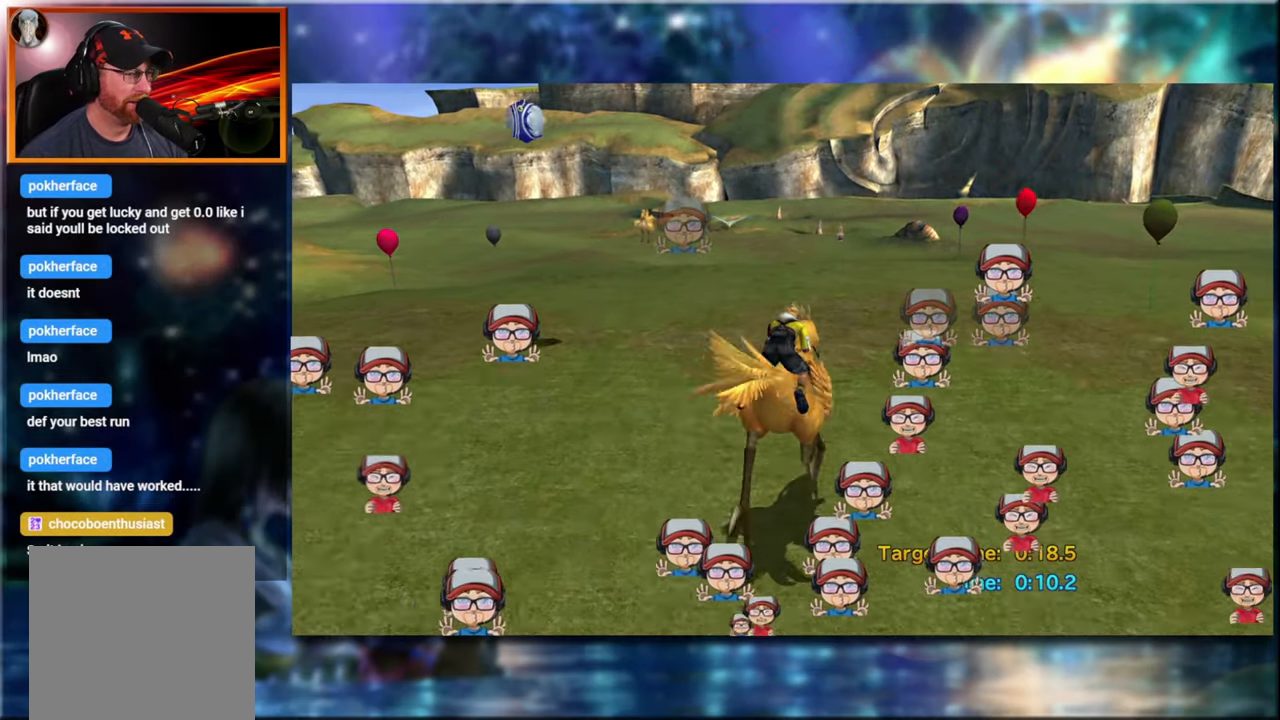
{"buttons": [], "left_stick": "left", "events": [[33, "left_stick", "right"], [217, "left_stick", "center"], [300, "left_stick", "left"]]}
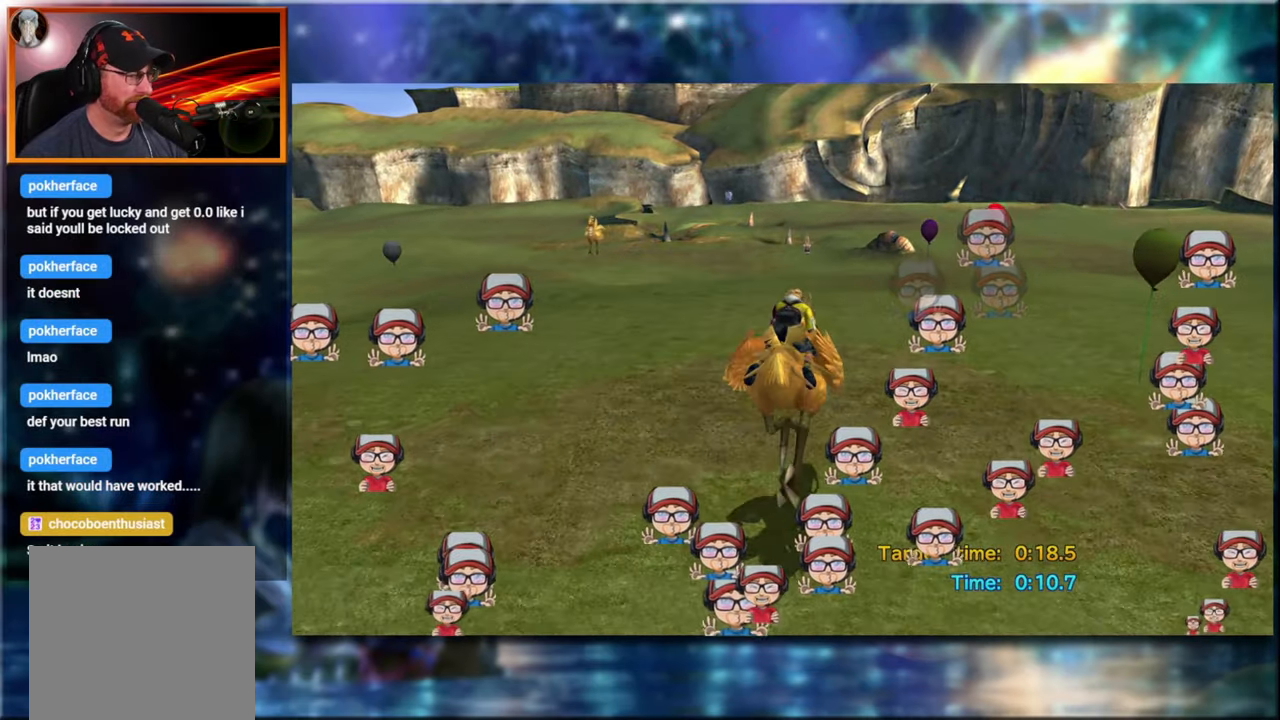
{"buttons": [], "left_stick": "center", "events": [[134, "left_stick", "center"]]}
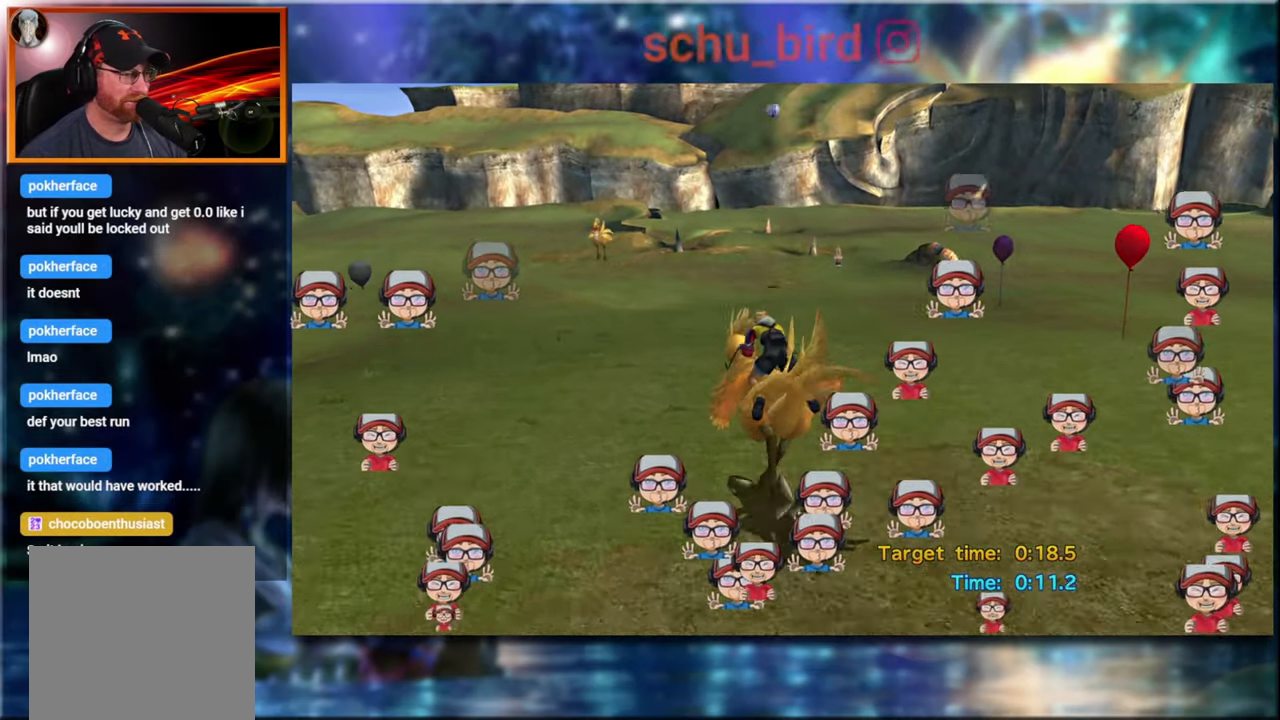
{"buttons": [], "left_stick": "left", "events": [[50, "left_stick", "left"], [233, "left_stick", "center"], [350, "left_stick", "left"]]}
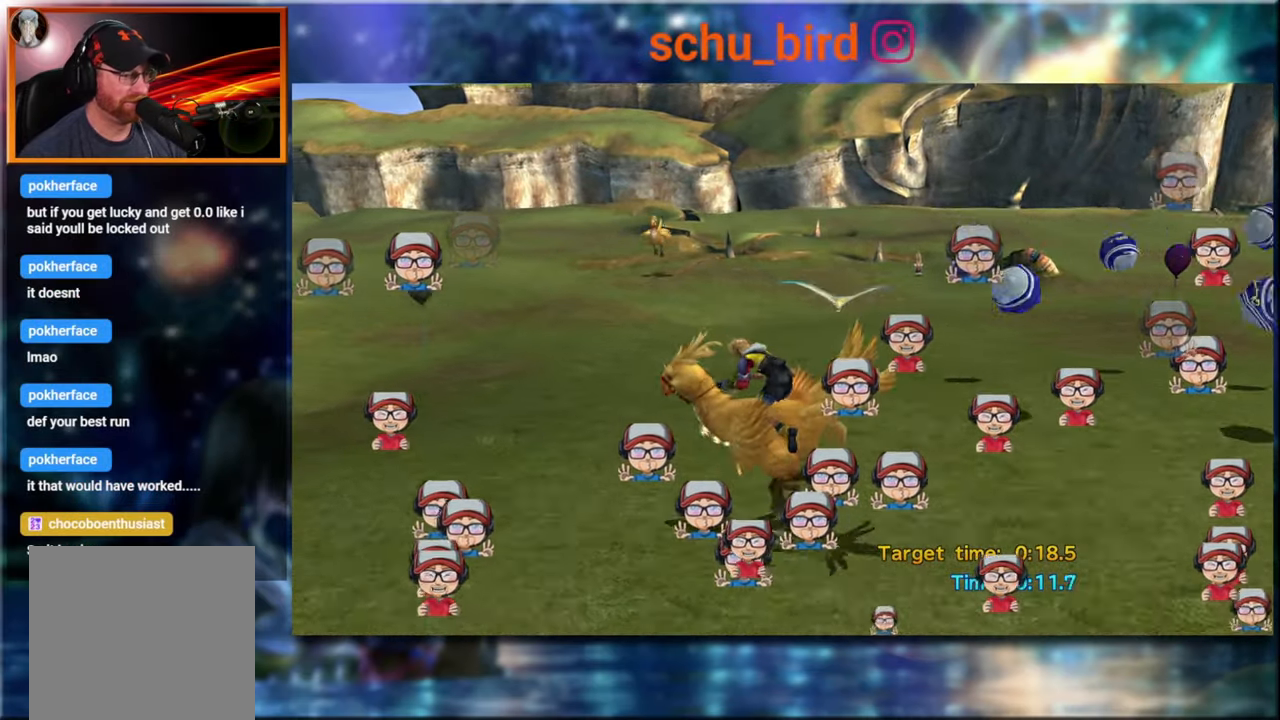
{"buttons": [], "left_stick": "right", "events": [[67, "left_stick", "up-right"], [217, "left_stick", "right"]]}
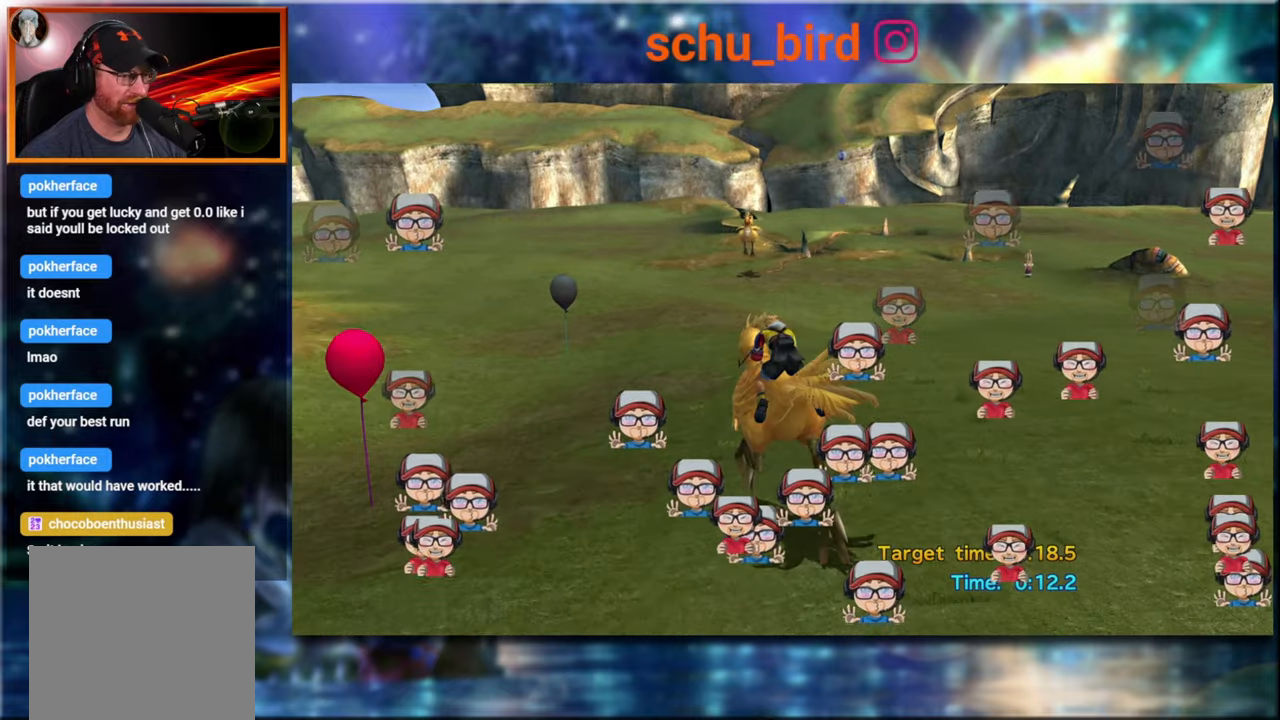
{"buttons": [], "left_stick": "right", "events": [[33, "left_stick", "center"], [217, "left_stick", "right"]]}
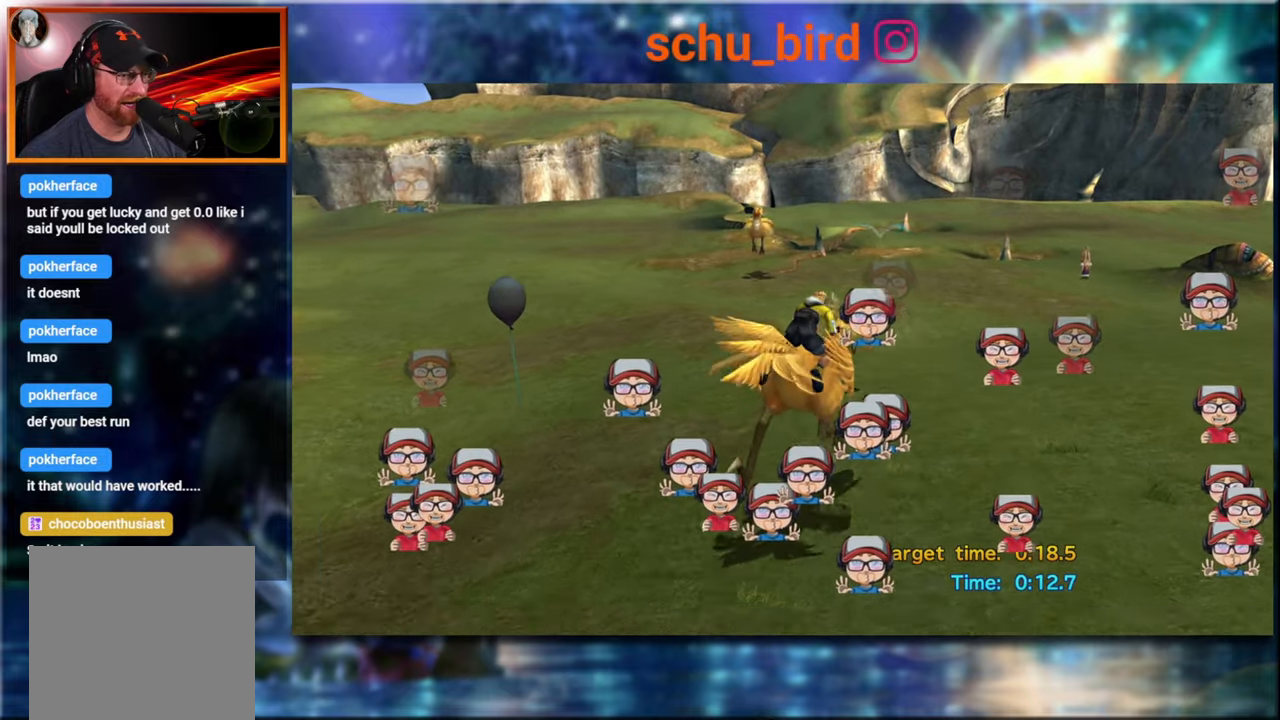
{"buttons": [], "left_stick": "center", "events": [[184, "left_stick", "center"]]}
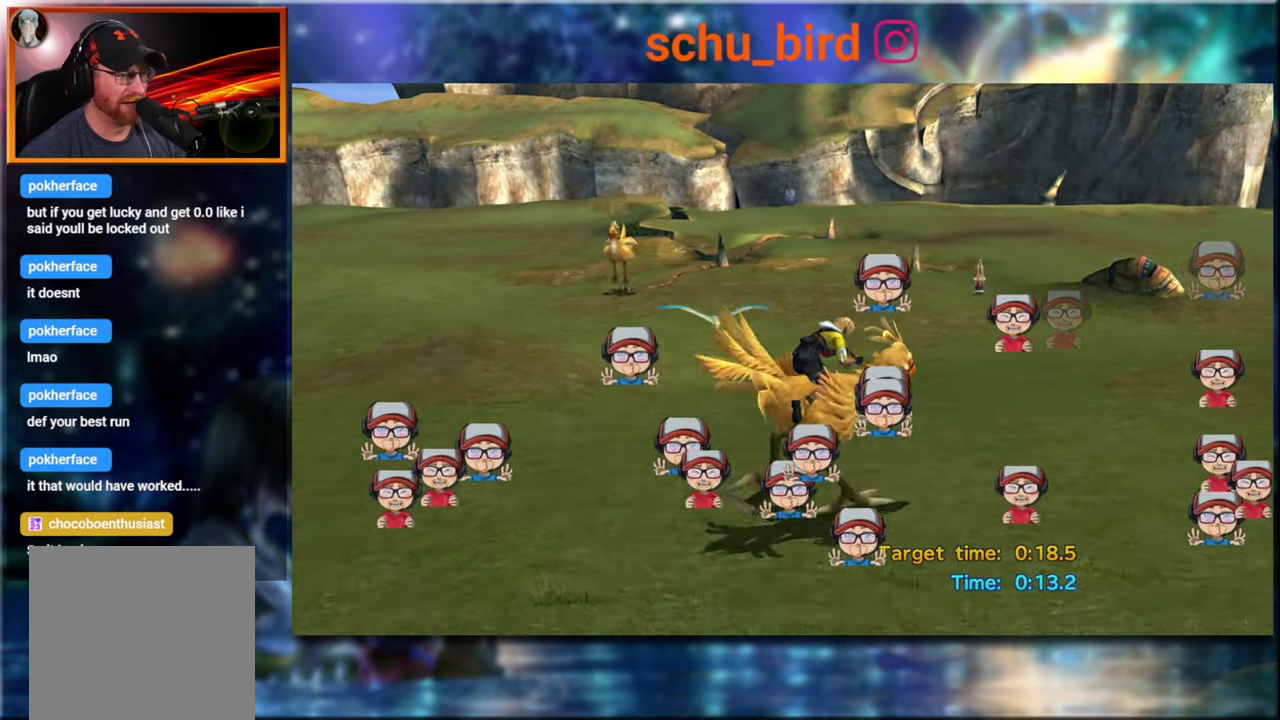
{"buttons": [], "left_stick": "left", "events": [[233, "left_stick", "left"]]}
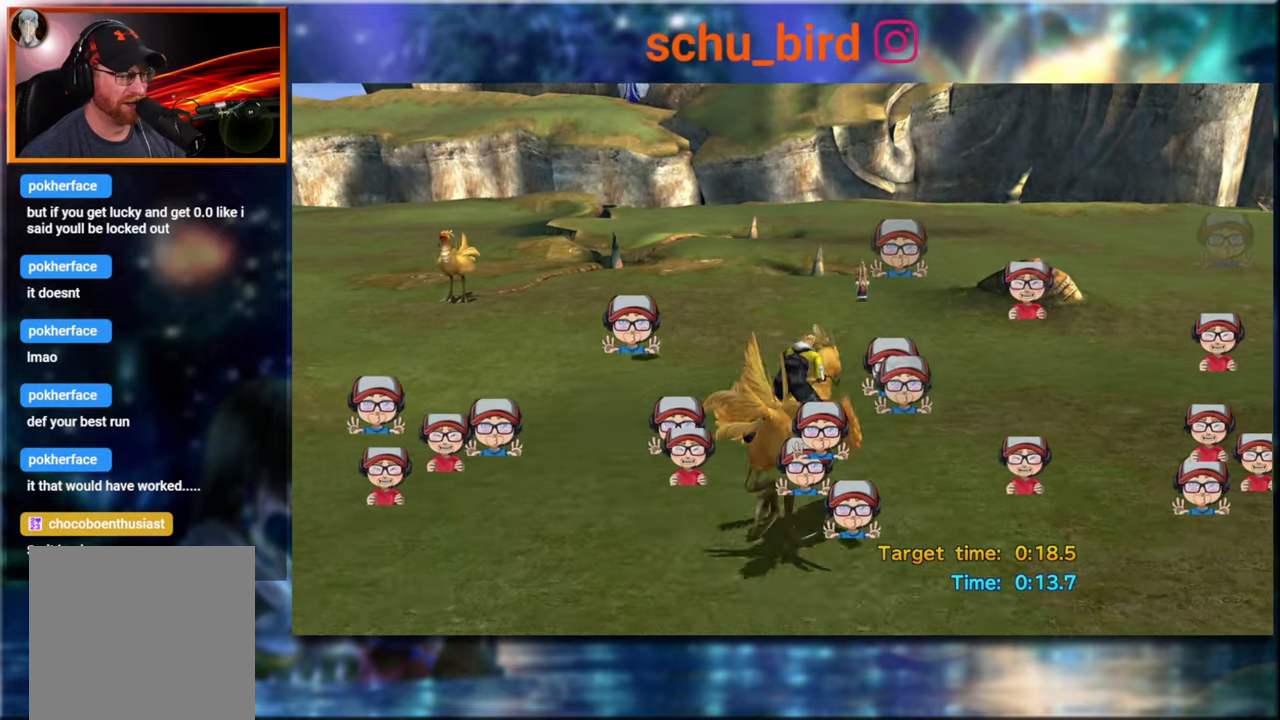
{"buttons": [], "left_stick": "left", "events": [[284, "left_stick", "up-right"], [484, "left_stick", "left"]]}
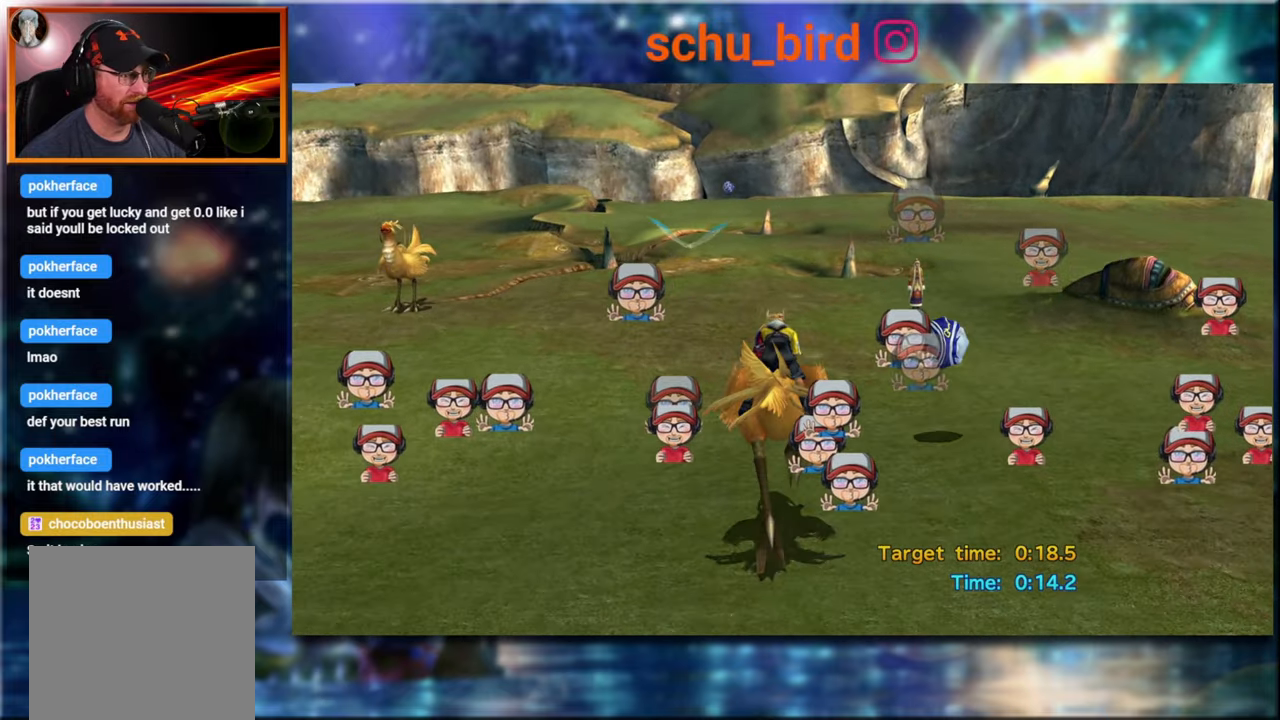
{"buttons": [], "left_stick": "left", "events": []}
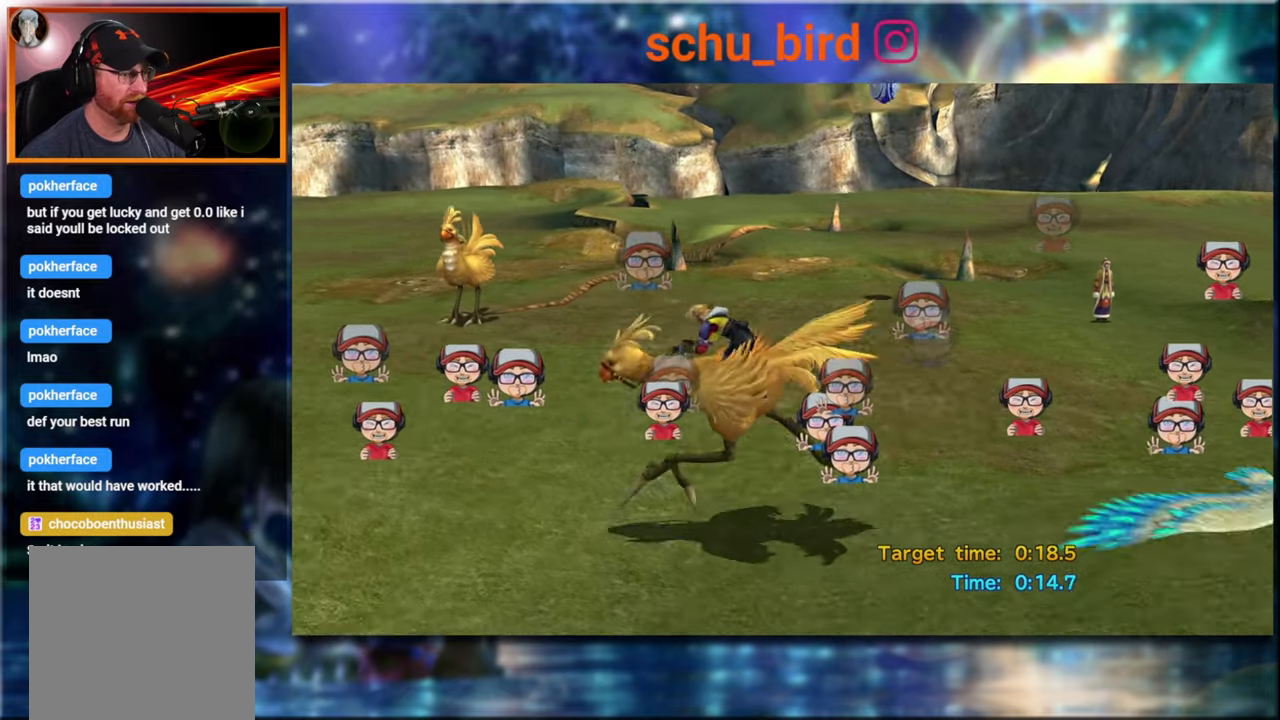
{"buttons": [], "left_stick": "up-left", "events": [[84, "left_stick", "up-right"], [434, "left_stick", "up-left"]]}
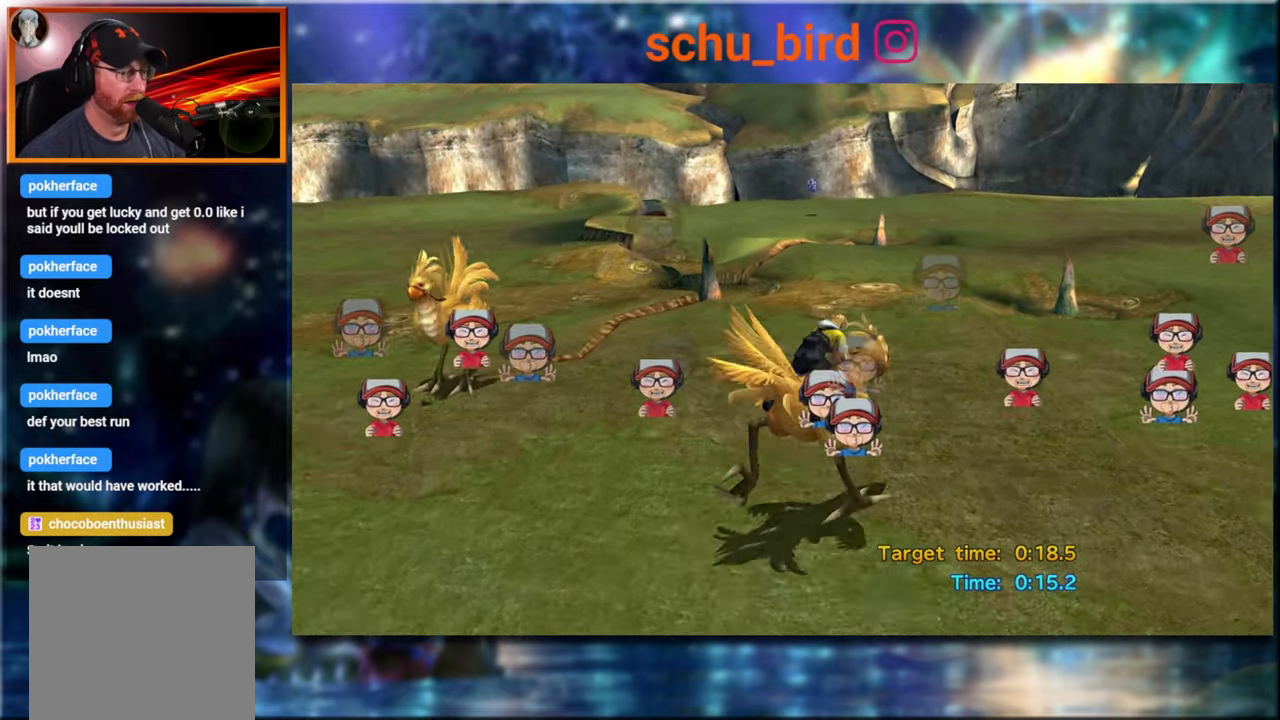
{"buttons": [], "left_stick": "up-left", "events": [[66, "left_stick", "up-right"], [267, "left_stick", "up-left"]]}
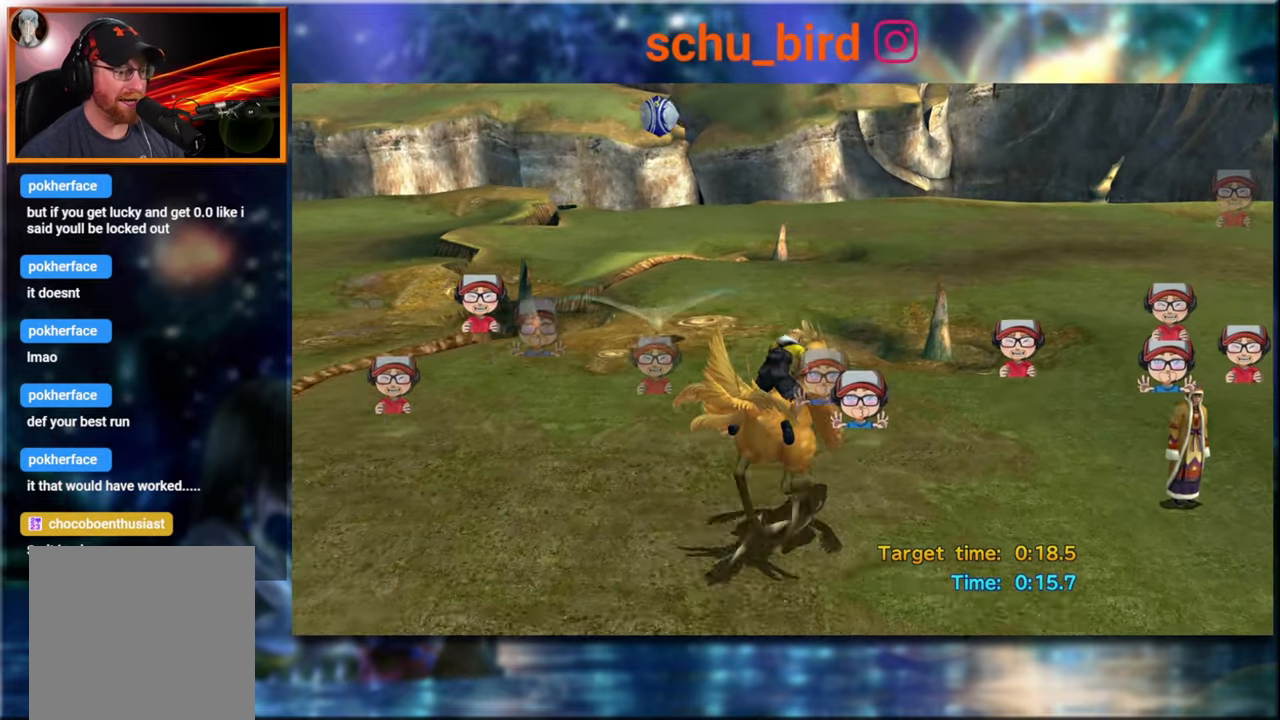
{"buttons": [], "left_stick": "center", "events": [[200, "left_stick", "center"]]}
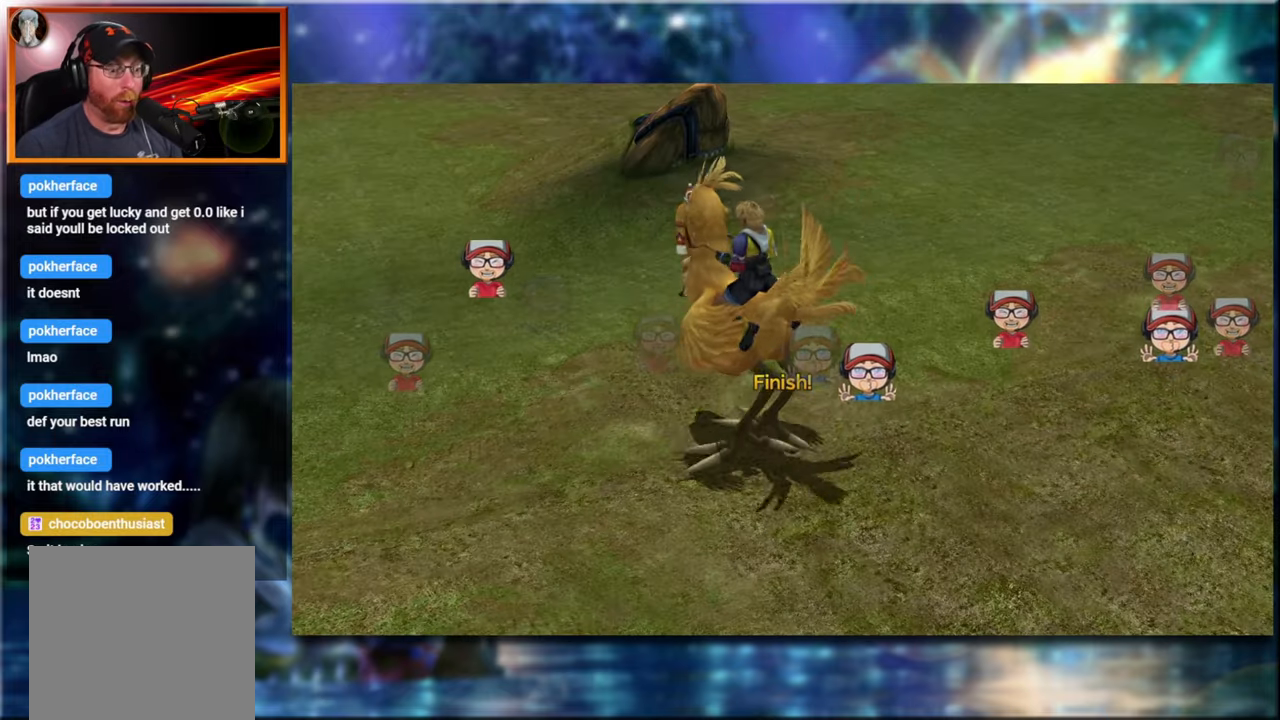
{"buttons": [], "left_stick": "center", "events": []}
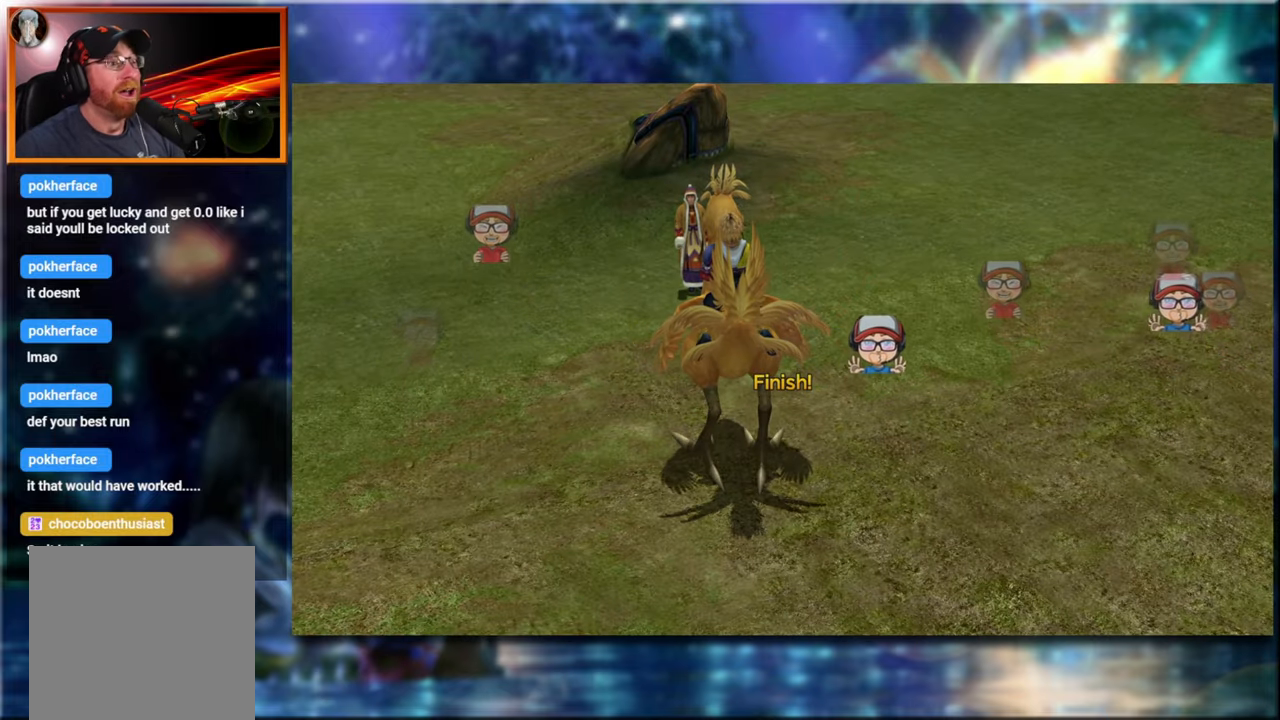
{"buttons": [], "left_stick": "center", "events": []}
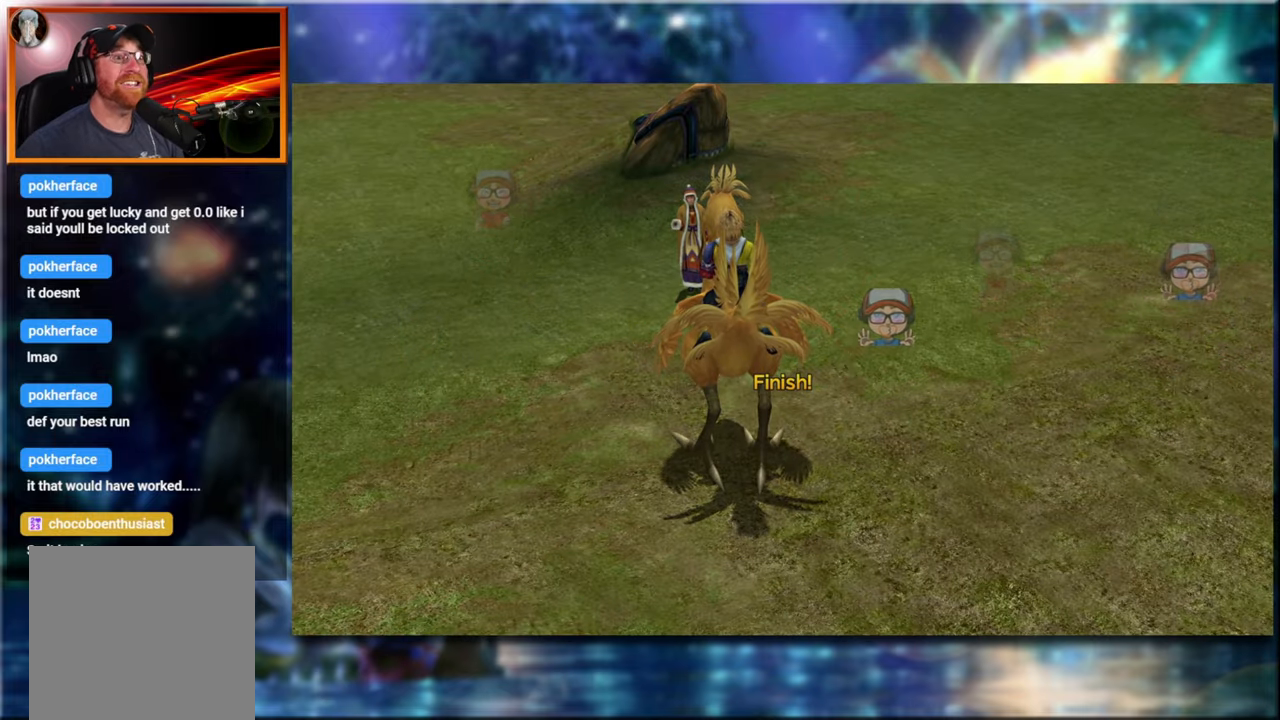
{"buttons": [], "left_stick": "center", "events": []}
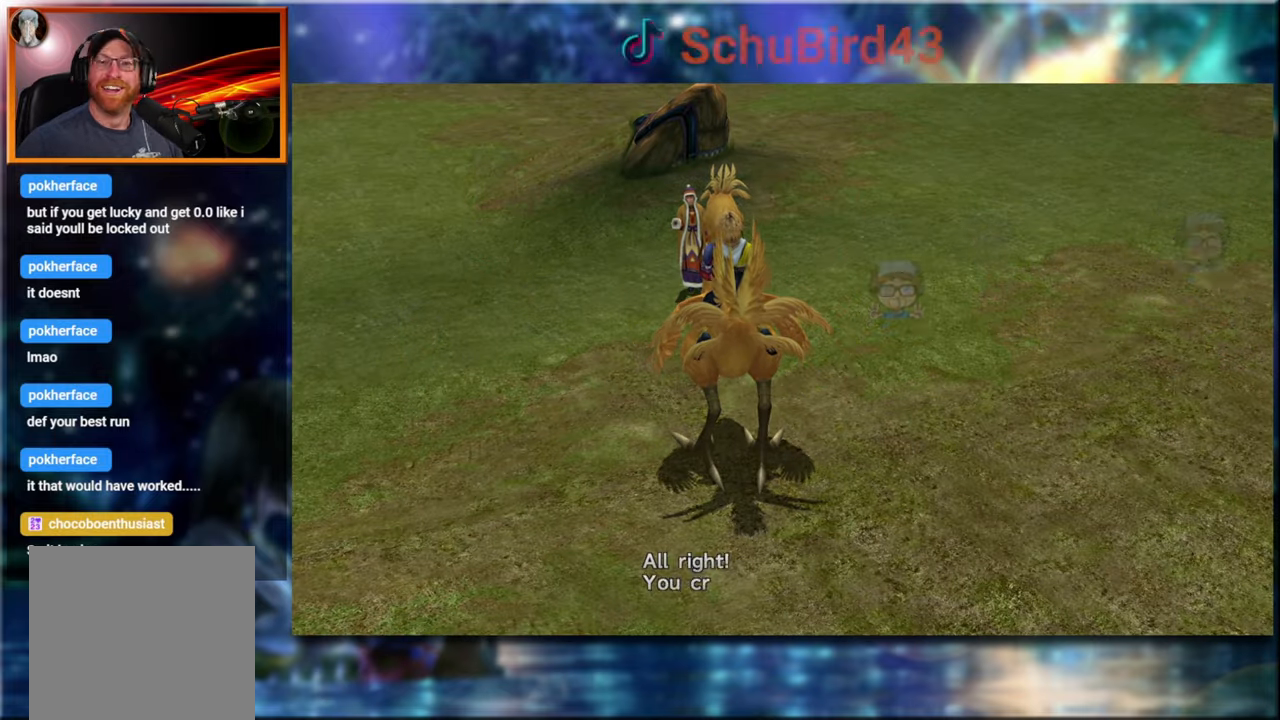
{"buttons": [], "left_stick": "center", "events": []}
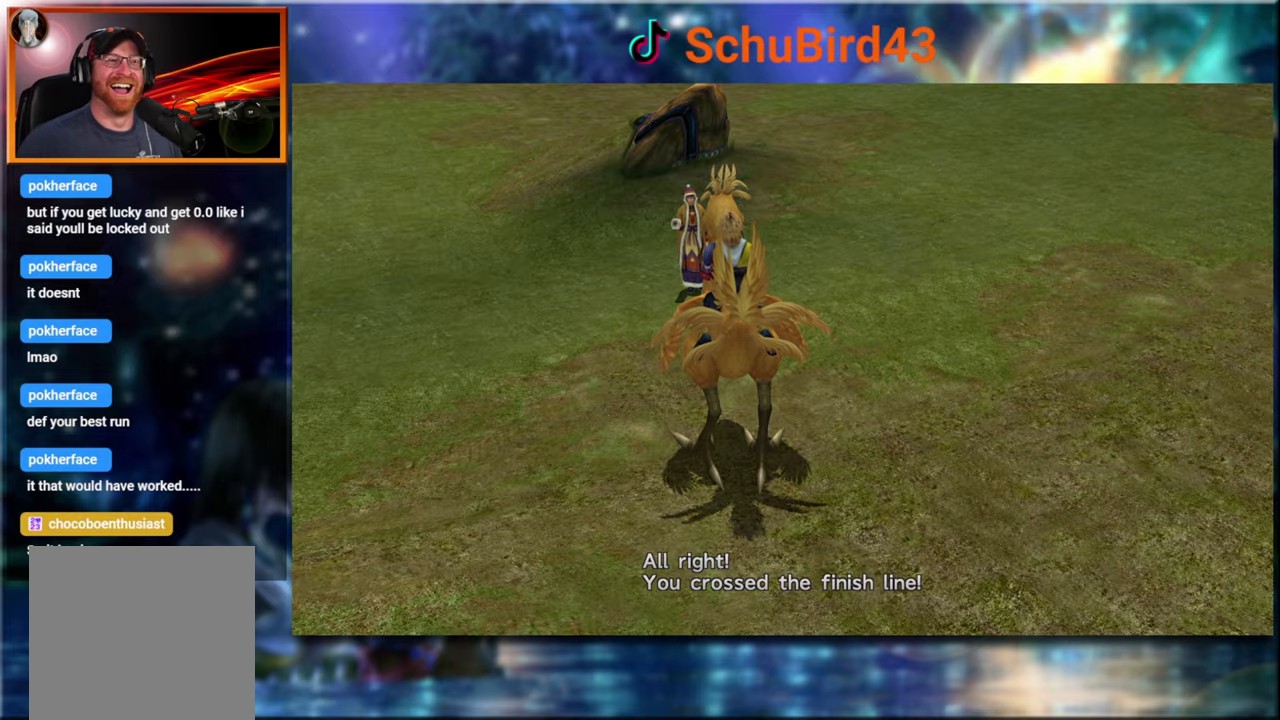
{"buttons": [], "left_stick": "center", "events": []}
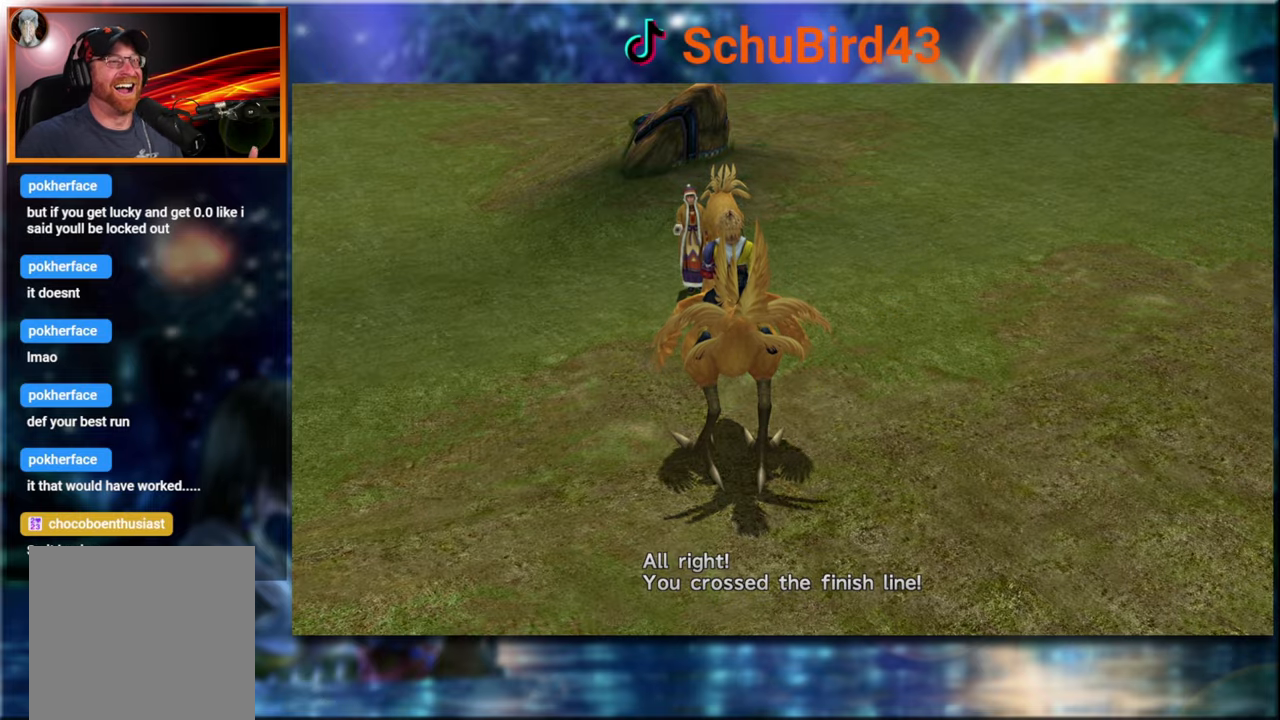
{"buttons": [], "left_stick": "center", "events": []}